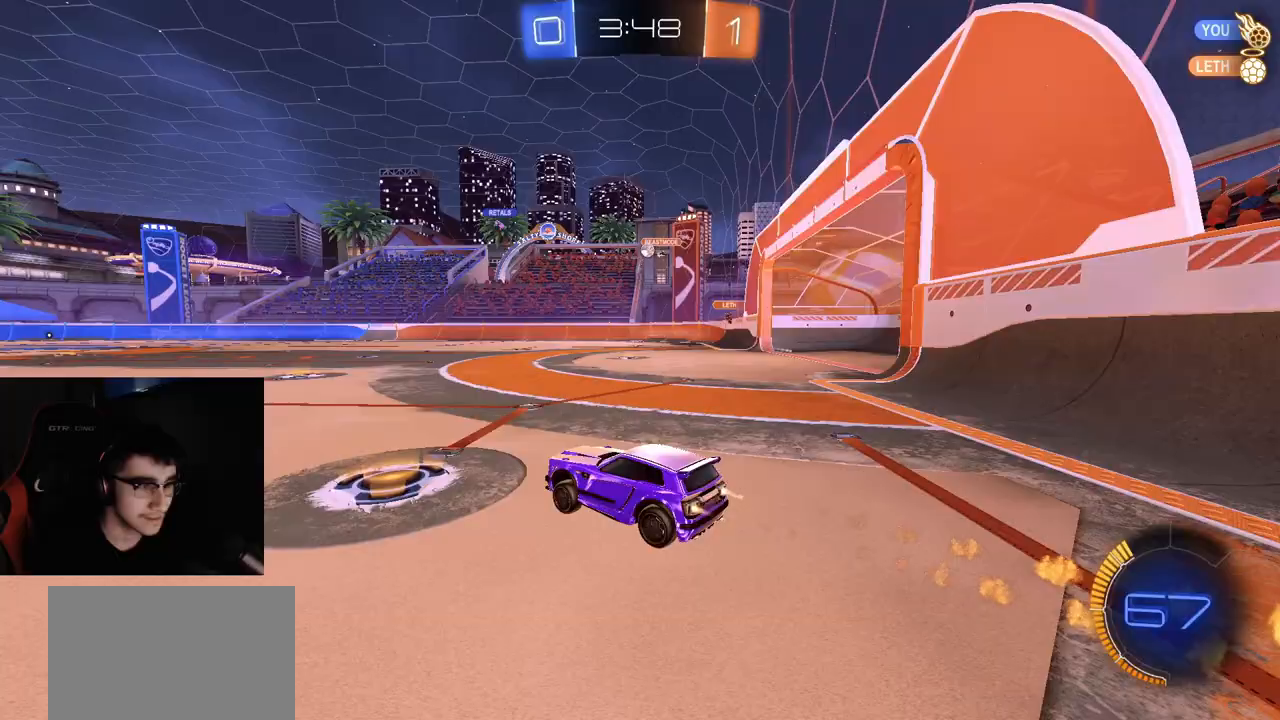
Gameplay with a controller (PlayStation layout); each line is a JSON object with the inputs held at the frame after it. "events" lists button and stick changes between this image and that frame as [ms after this image, input, new state], when the widget could be followed in between.
{"buttons": ["R2"], "left_stick": "left", "right_stick": "center", "events": [[83, "left_stick", "center"], [333, "R1", "up"], [433, "left_stick", "left"]]}
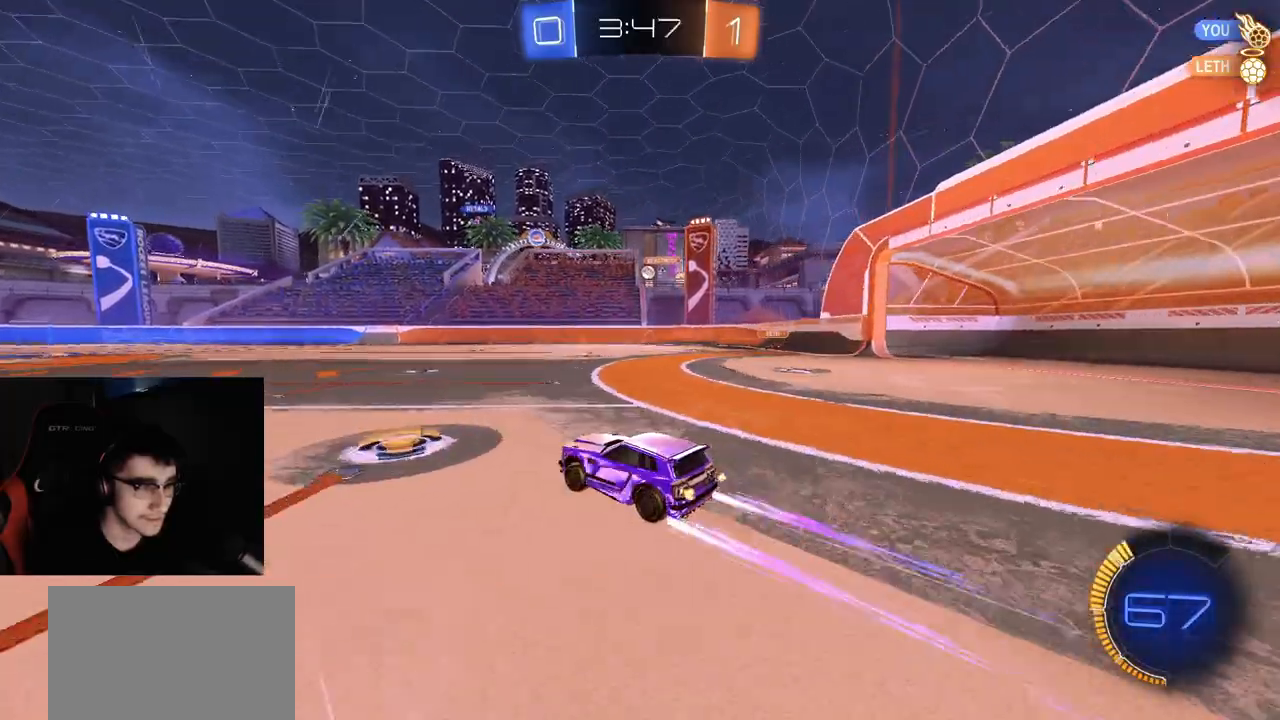
{"buttons": ["R2"], "left_stick": "center", "right_stick": "center", "events": [[167, "left_stick", "center"]]}
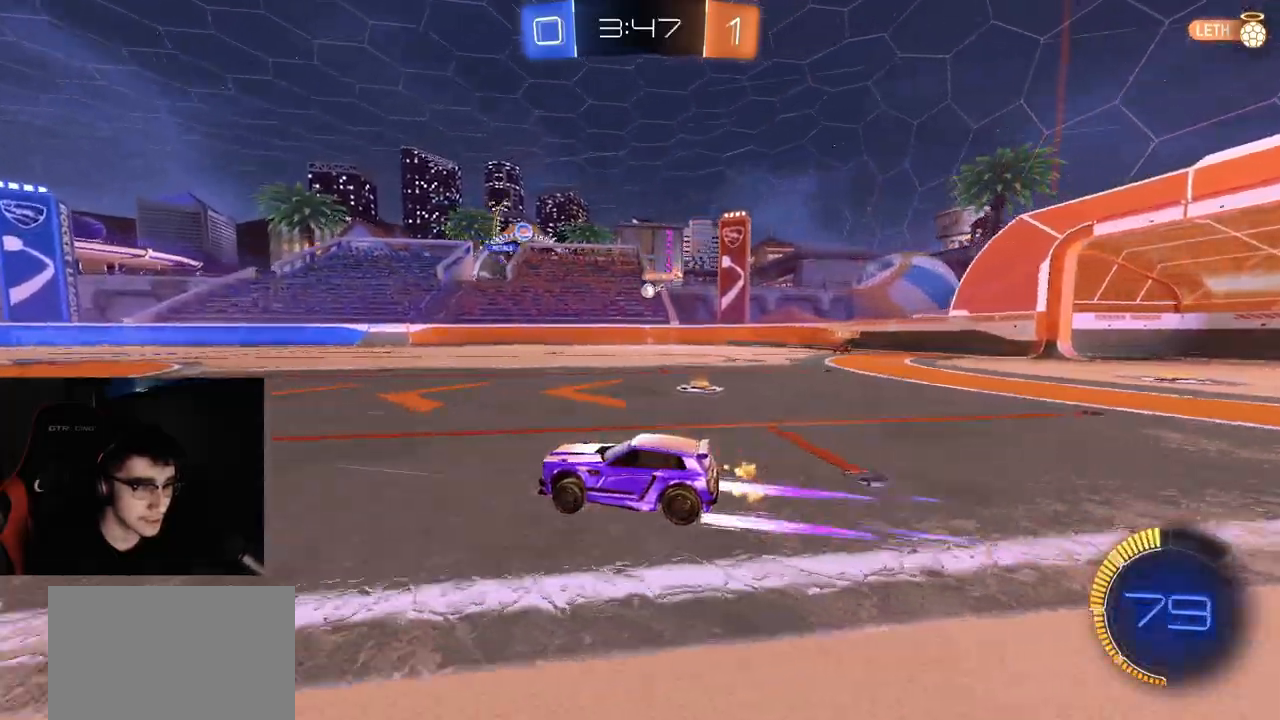
{"buttons": ["R2"], "left_stick": "right", "right_stick": "center", "events": [[300, "left_stick", "left"], [367, "left_stick", "center"], [433, "left_stick", "right"]]}
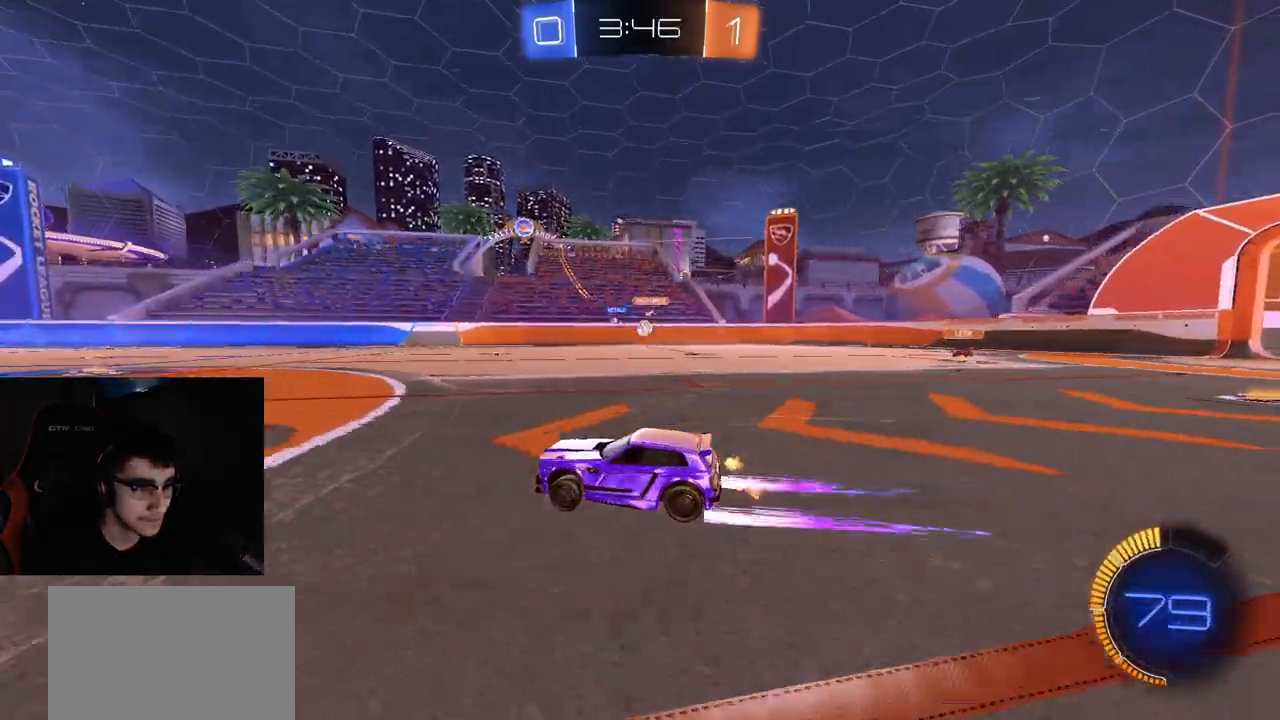
{"buttons": ["R2"], "left_stick": "right", "right_stick": "center", "events": [[333, "left_stick", "left"], [433, "left_stick", "center"], [483, "left_stick", "right"]]}
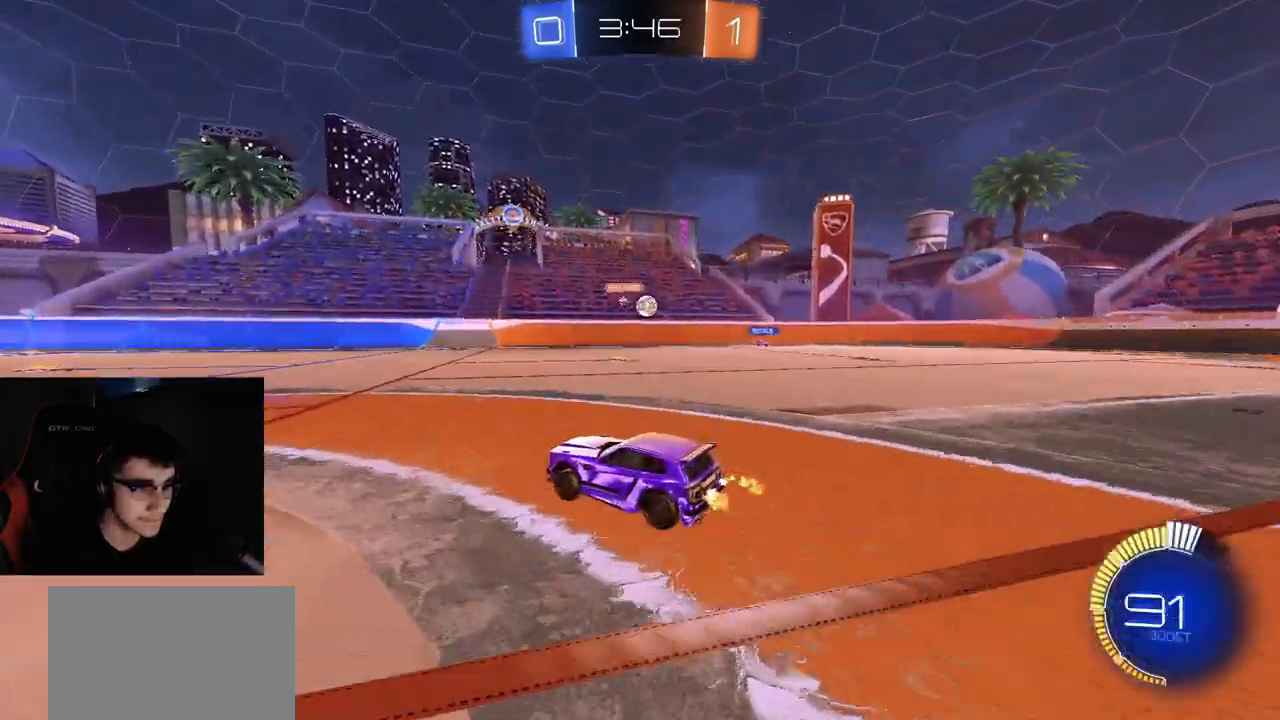
{"buttons": ["CROSS", "R2"], "left_stick": "down", "right_stick": "center", "events": [[200, "left_stick", "down-right"], [233, "CROSS", "down"], [383, "left_stick", "center"], [400, "CROSS", "up"], [433, "CROSS", "down"], [467, "left_stick", "down"]]}
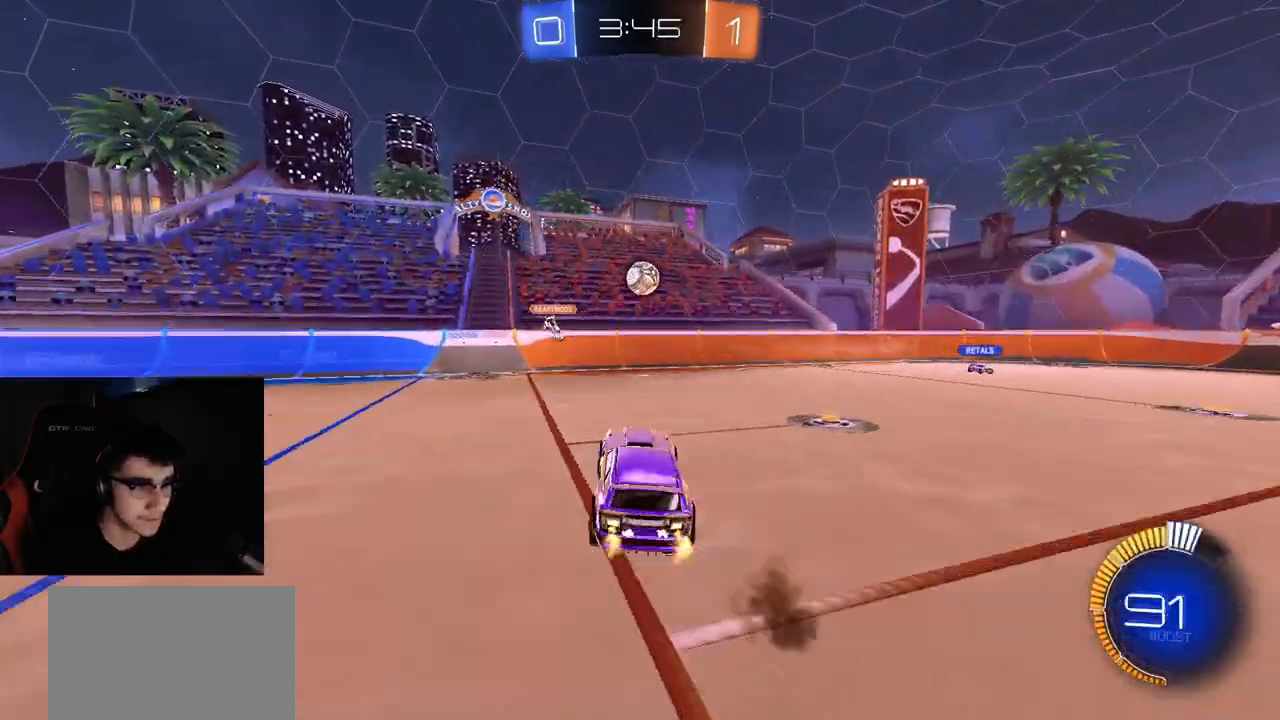
{"buttons": ["R2"], "left_stick": "up", "right_stick": "center", "events": [[17, "R1", "down"], [83, "CIRCLE", "down"], [83, "CROSS", "up"], [100, "left_stick", "up-left"], [233, "R1", "up"], [233, "left_stick", "left"], [317, "CIRCLE", "up"], [483, "left_stick", "up"]]}
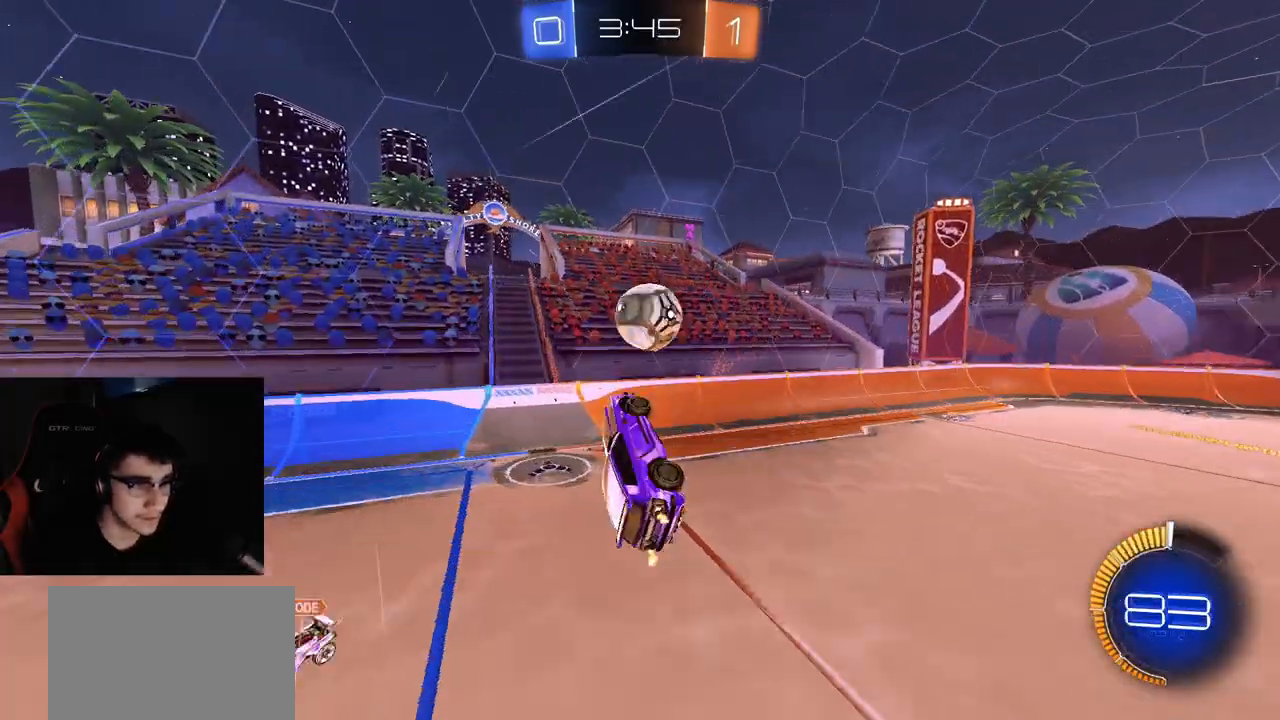
{"buttons": ["CIRCLE", "R1", "R2"], "left_stick": "down-left", "right_stick": "center", "events": [[100, "left_stick", "left"], [217, "CIRCLE", "down"], [283, "left_stick", "down-left"], [367, "R1", "down"]]}
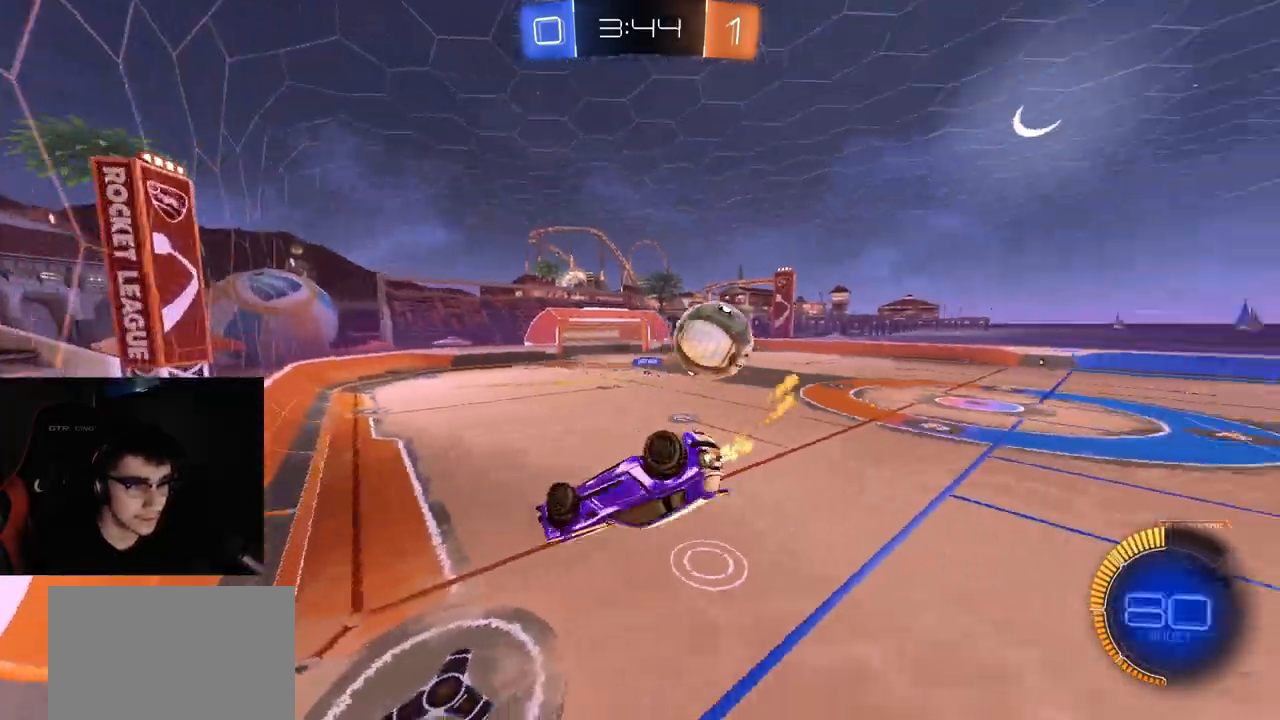
{"buttons": ["CROSS", "R1", "R2"], "left_stick": "down-right", "right_stick": "center", "events": [[83, "left_stick", "down"], [133, "R1", "up"], [150, "CIRCLE", "up"], [200, "R1", "down"], [200, "left_stick", "up-left"], [217, "CROSS", "down"], [283, "left_stick", "down"], [317, "CROSS", "up"], [417, "left_stick", "down-right"], [500, "CROSS", "down"]]}
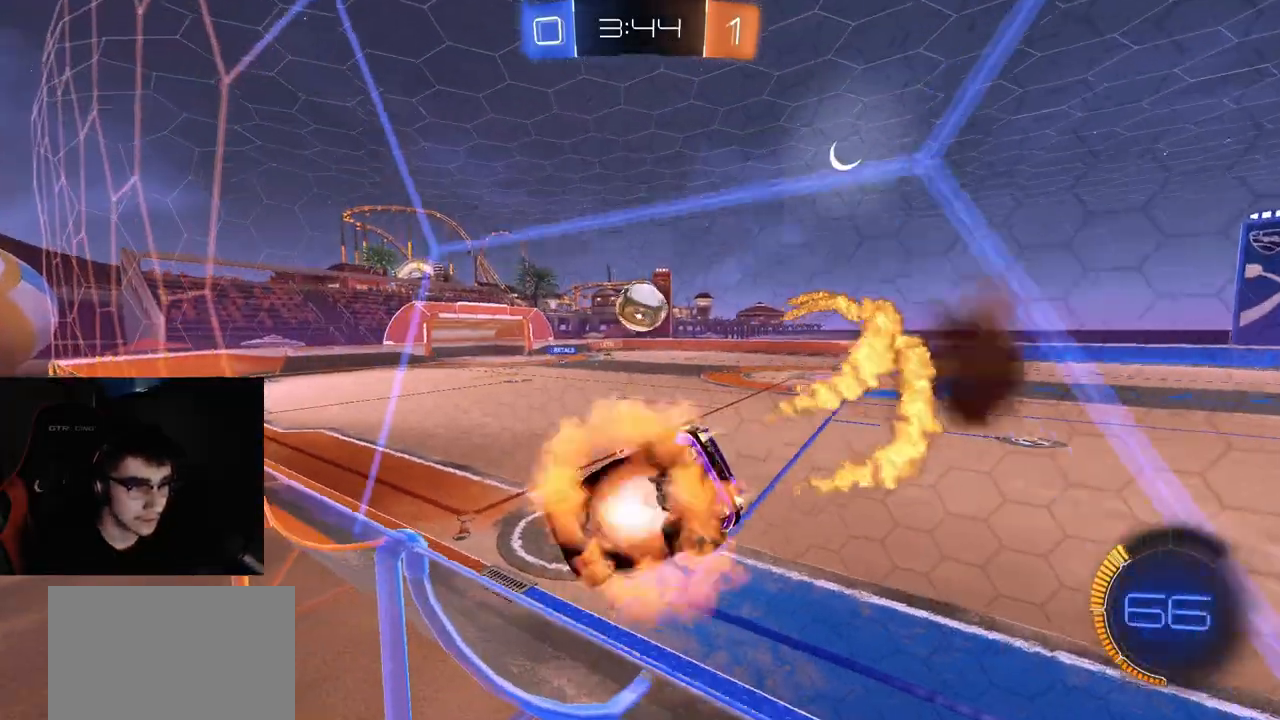
{"buttons": ["CROSS", "R1", "R2", "L3"], "left_stick": "up", "right_stick": "center", "events": [[83, "left_stick", "down-left"], [100, "CIRCLE", "down"], [133, "CROSS", "up"], [267, "CIRCLE", "up"], [300, "left_stick", "down-right"], [417, "left_stick", "up"], [450, "CROSS", "down"], [483, "L3", "down"]]}
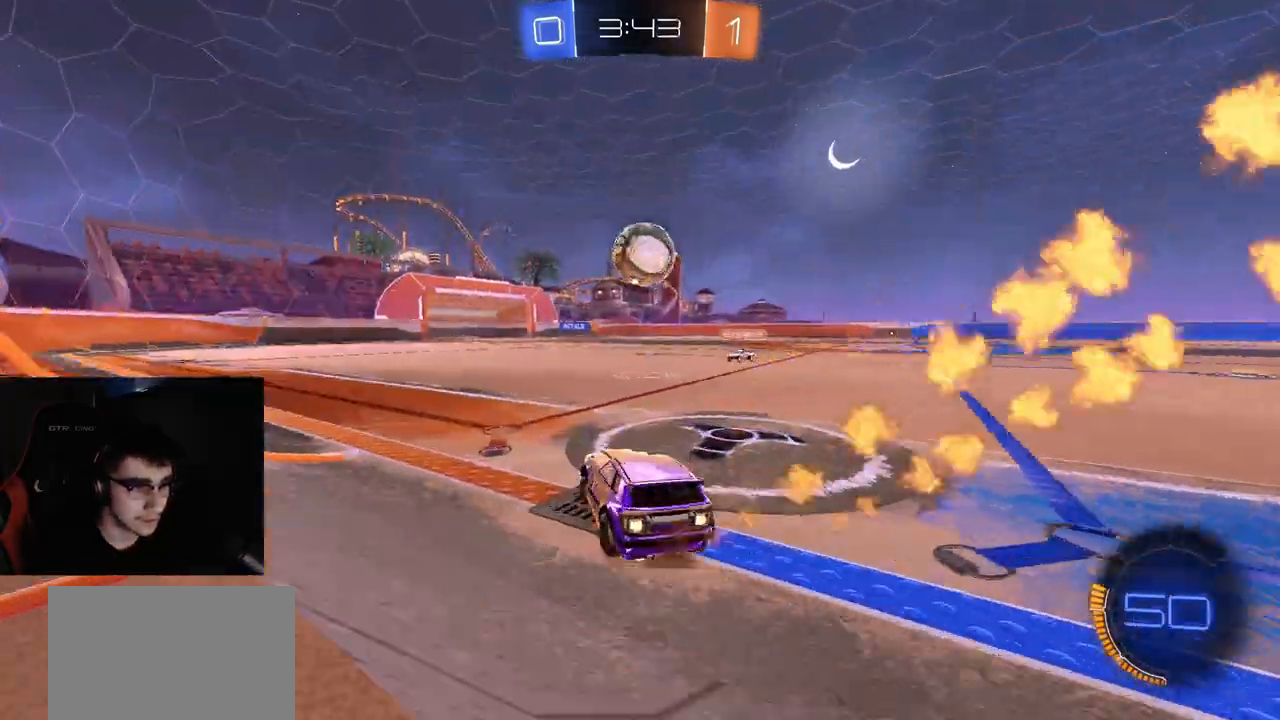
{"buttons": ["CROSS", "CIRCLE", "R1", "R2", "L3"], "left_stick": "left", "right_stick": "center"}
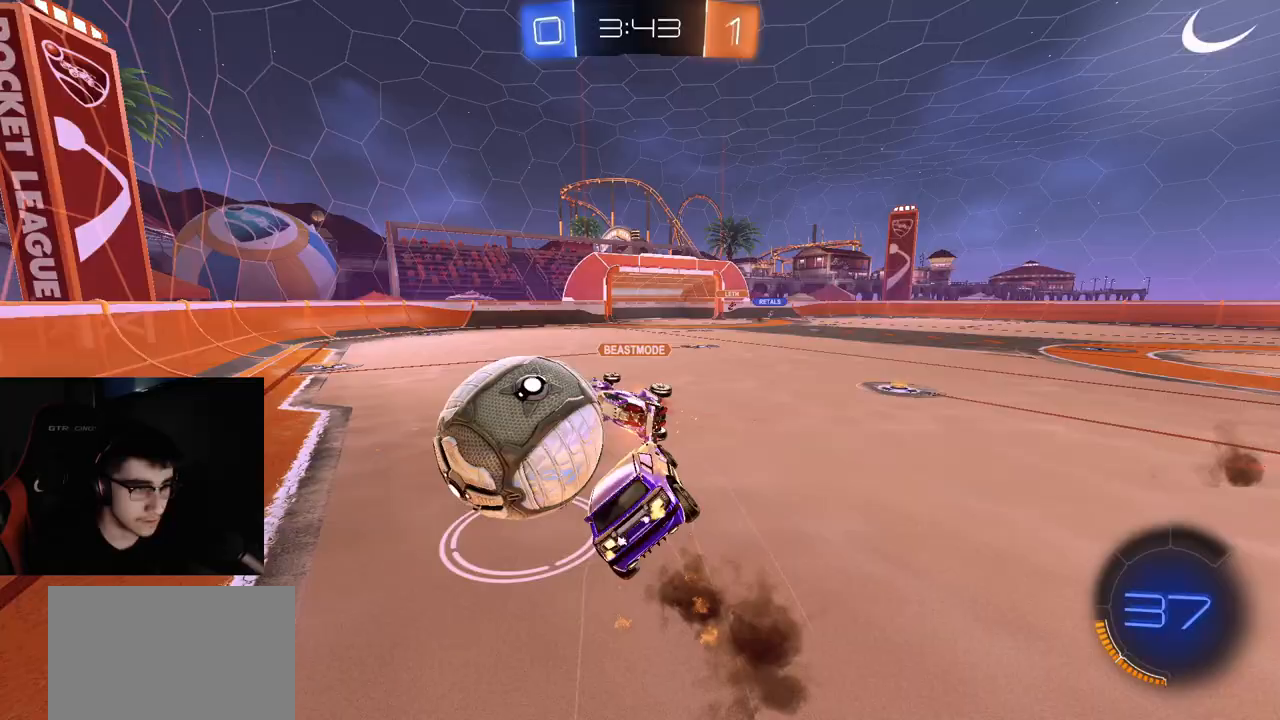
{"buttons": ["CIRCLE", "R2"], "left_stick": "up-left", "right_stick": "center", "events": [[50, "CROSS", "up"], [50, "L3", "up"], [183, "R1", "up"], [217, "left_stick", "down-right"], [417, "left_stick", "center"], [467, "left_stick", "up-left"]]}
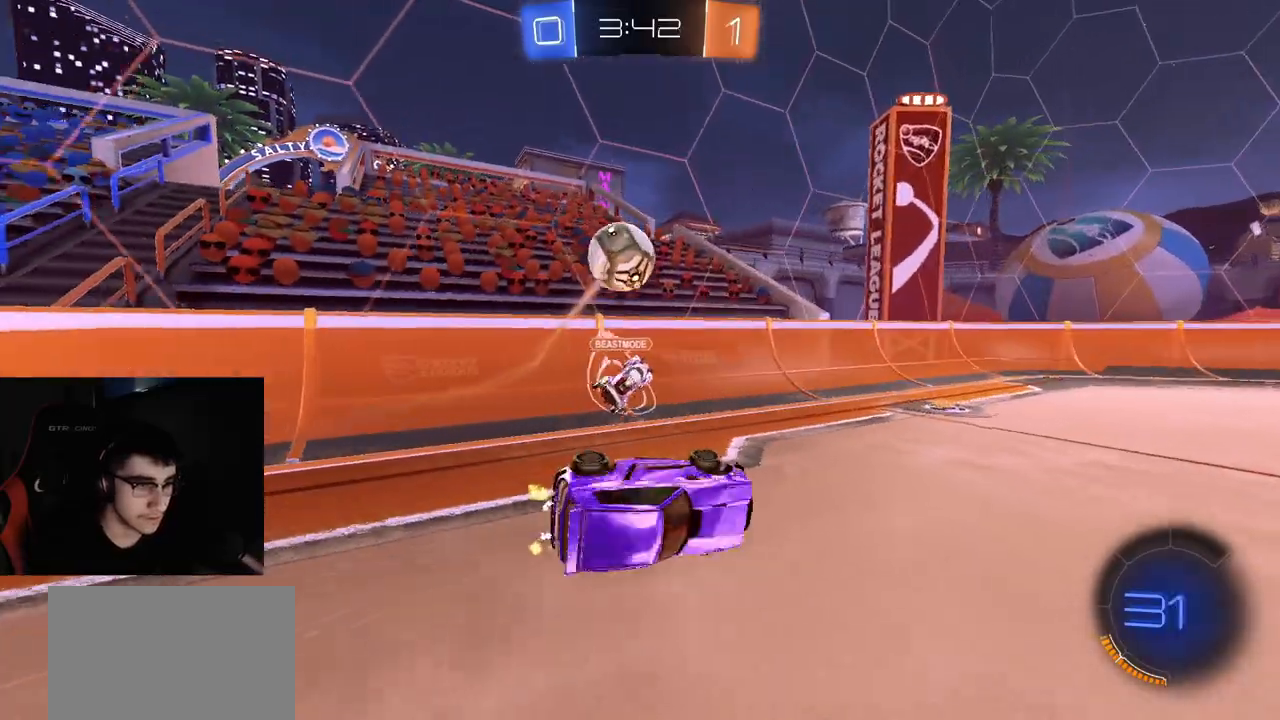
{"buttons": ["R2"], "left_stick": "left", "right_stick": "center", "events": [[83, "TRIANGLE", "down"], [117, "left_stick", "center"], [150, "CIRCLE", "up"], [150, "TRIANGLE", "up"], [450, "left_stick", "left"]]}
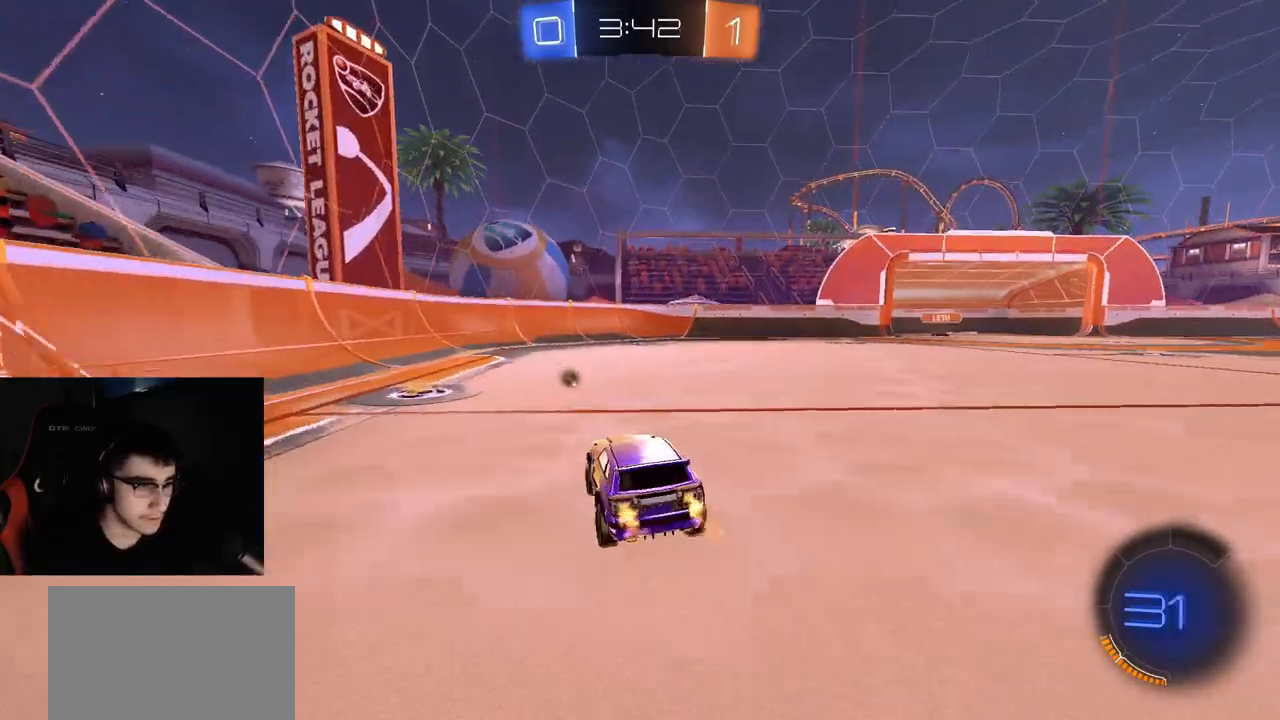
{"buttons": ["CIRCLE", "R2"], "left_stick": "down", "right_stick": "center", "events": [[67, "left_stick", "right"], [100, "CROSS", "down"], [150, "L1", "down"], [150, "left_stick", "up-left"], [233, "CIRCLE", "down"], [267, "L1", "up"], [267, "left_stick", "down"], [283, "TRIANGLE", "down"], [333, "CROSS", "up"], [367, "TRIANGLE", "up"]]}
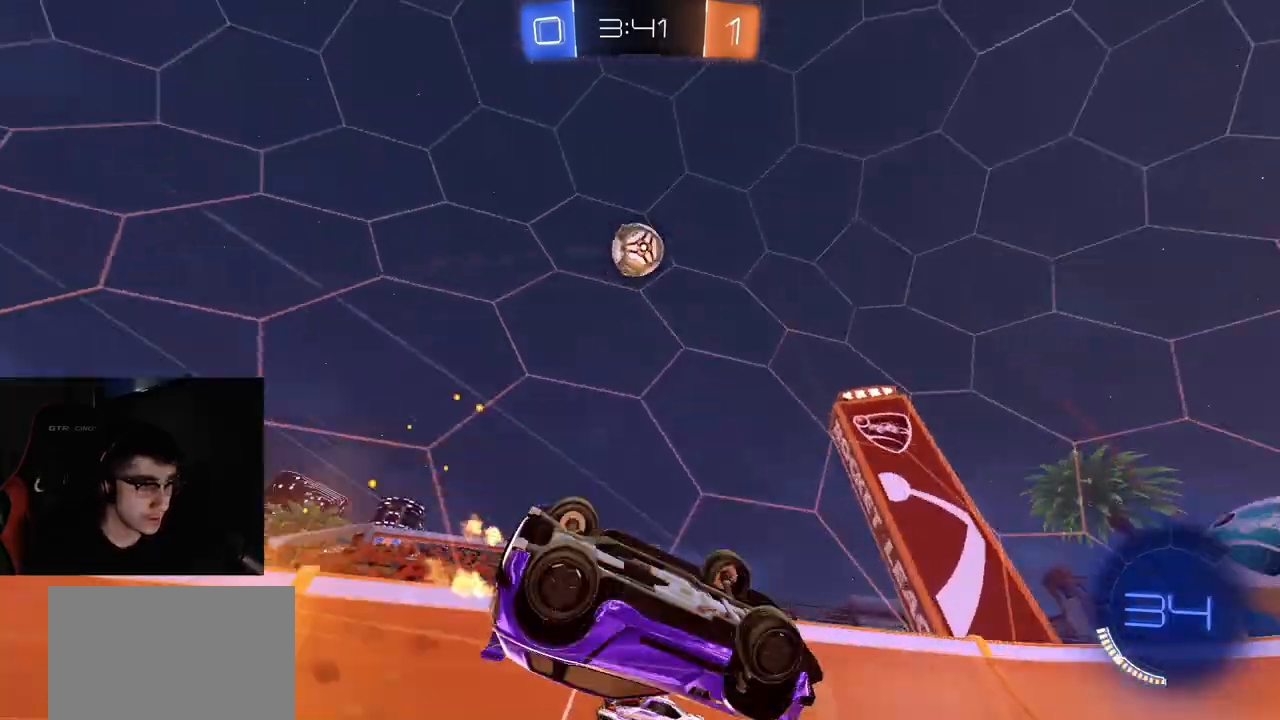
{"buttons": ["R2"], "left_stick": "center", "right_stick": "center", "events": [[67, "left_stick", "left"], [233, "left_stick", "down-left"], [350, "CIRCLE", "up"], [450, "left_stick", "center"]]}
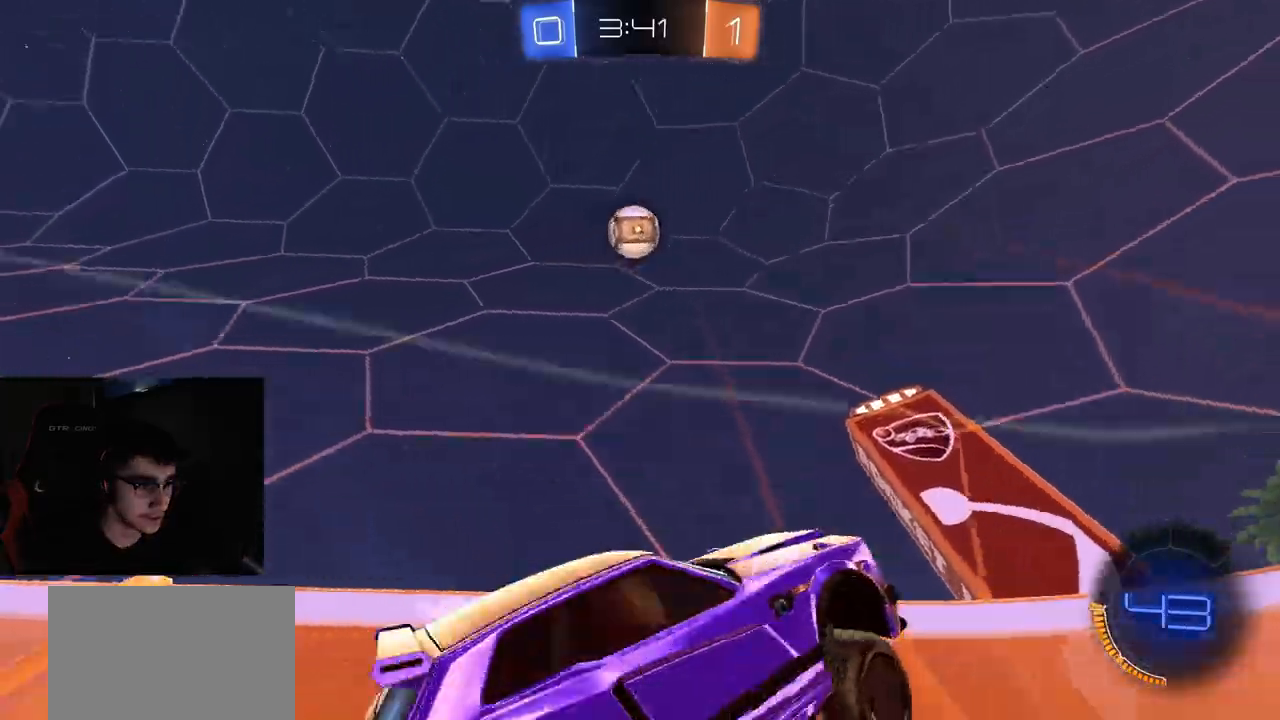
{"buttons": ["R1", "R2"], "left_stick": "center", "right_stick": "center", "events": [[33, "R1", "down"], [117, "R1", "up"], [167, "R1", "down"], [200, "left_stick", "left"], [500, "left_stick", "center"]]}
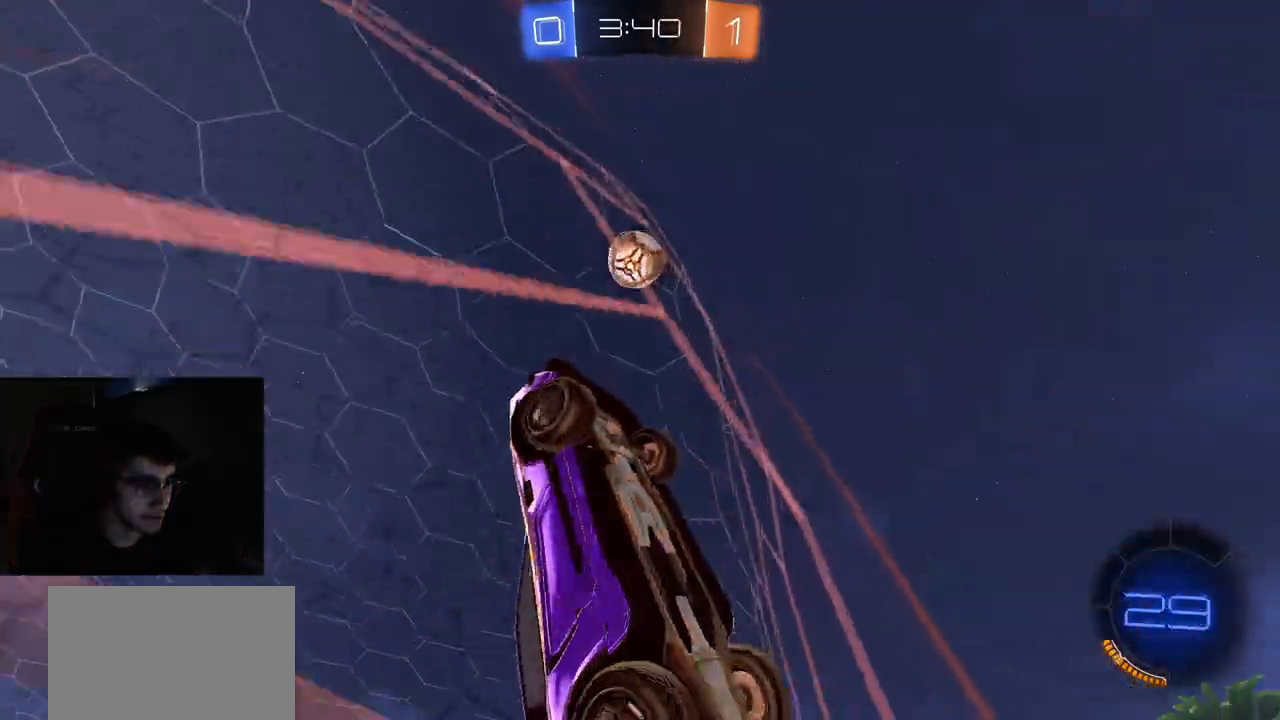
{"buttons": ["R1", "R2"], "left_stick": "right", "right_stick": "center", "events": [[133, "left_stick", "left"], [250, "left_stick", "center"], [333, "left_stick", "right"]]}
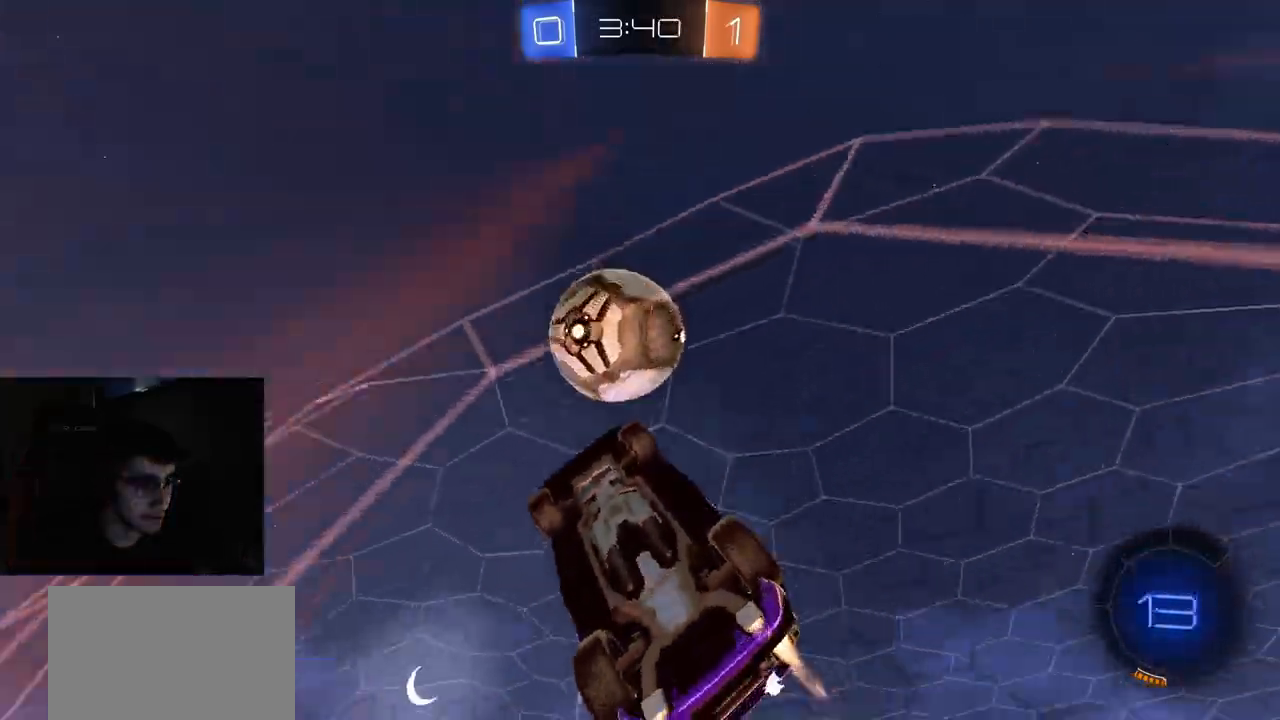
{"buttons": ["R1", "R2"], "left_stick": "right", "right_stick": "center", "events": [[283, "R1", "up"], [350, "R1", "down"]]}
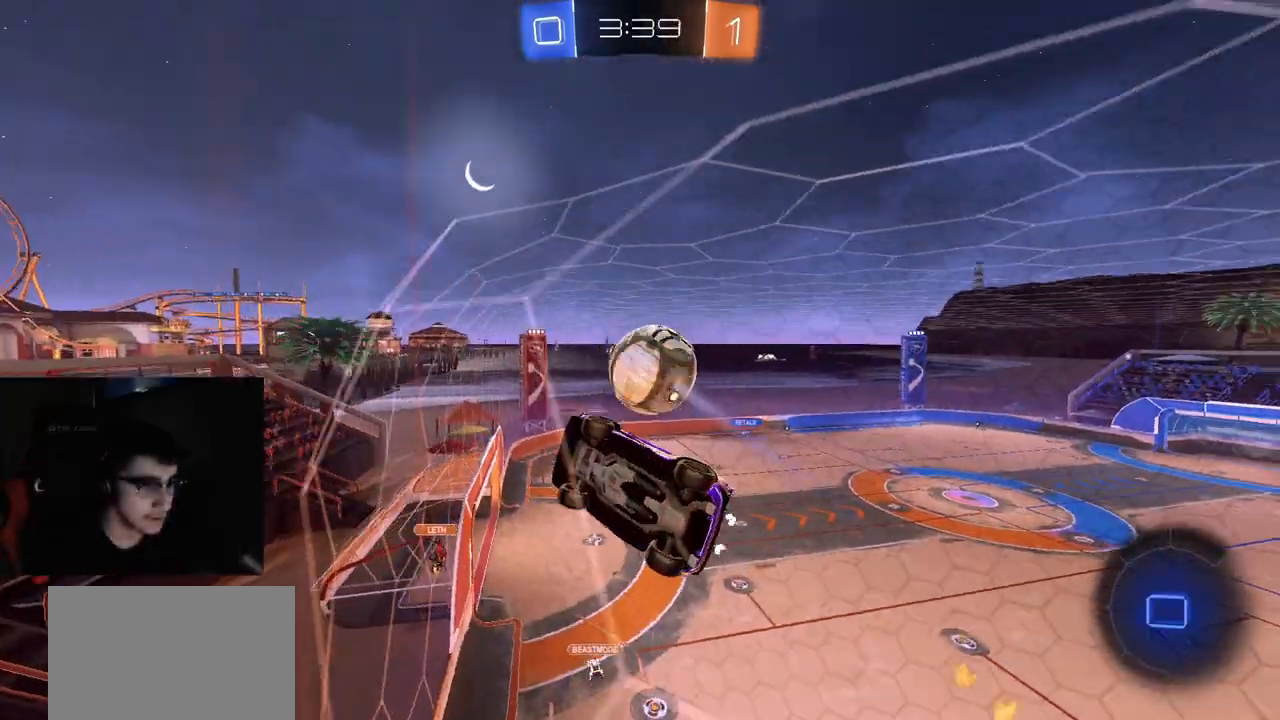
{"buttons": ["R2"], "left_stick": "right", "right_stick": "center", "events": [[17, "CROSS", "down"], [50, "CROSS", "up"], [50, "left_stick", "up-left"], [100, "CROSS", "down"], [200, "CROSS", "up"], [200, "left_stick", "right"], [283, "R1", "up"], [300, "CROSS", "down"], [300, "left_stick", "up-left"], [350, "CROSS", "up"], [383, "CROSS", "down"], [467, "left_stick", "right"], [483, "CROSS", "up"]]}
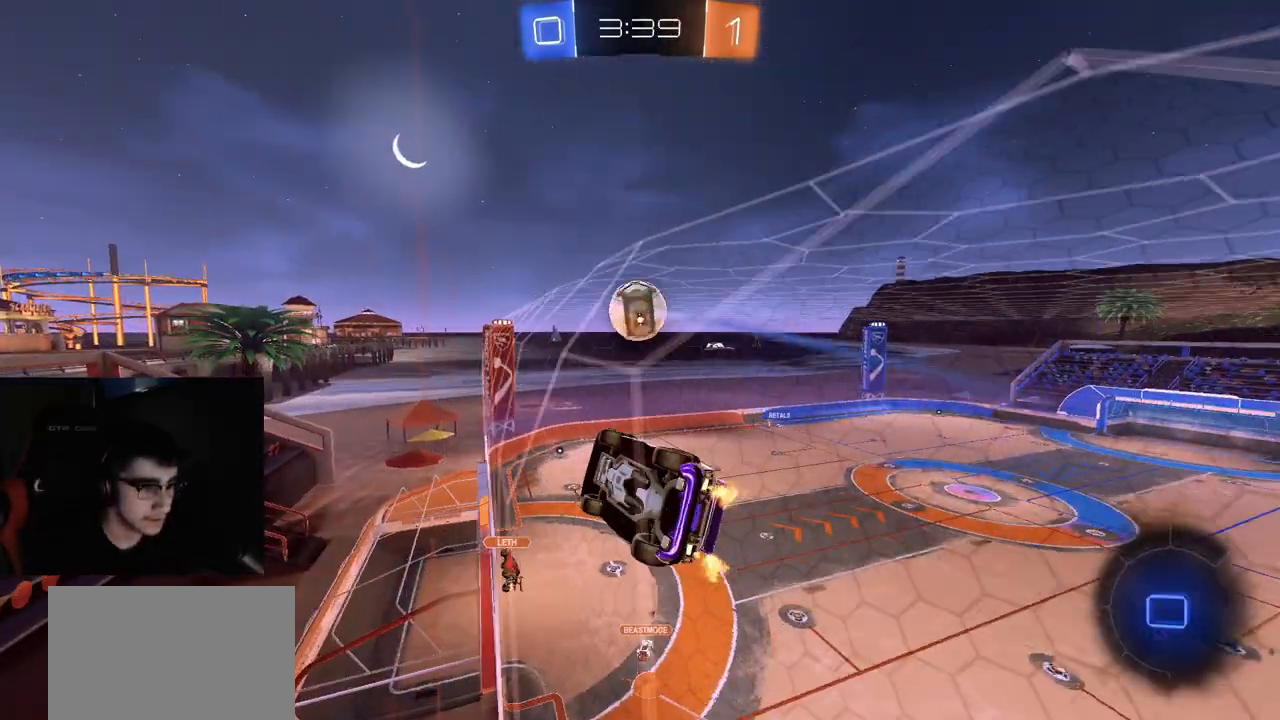
{"buttons": ["CROSS", "R2"], "left_stick": "up-left", "right_stick": "center", "events": [[133, "CROSS", "down"], [167, "left_stick", "up-left"], [200, "CROSS", "up"], [233, "CROSS", "down"], [300, "CROSS", "up"], [300, "left_stick", "up-right"], [367, "CROSS", "down"], [367, "left_stick", "up-left"], [433, "CROSS", "up"], [483, "CROSS", "down"]]}
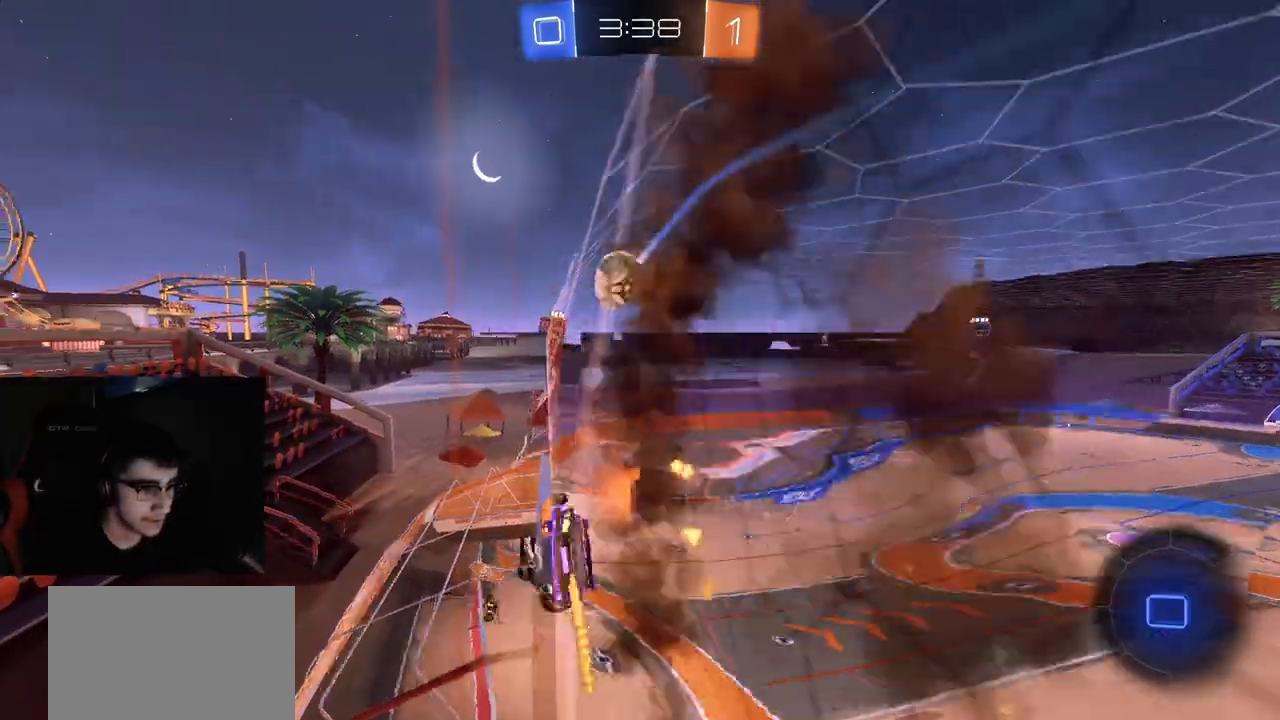
{"buttons": ["R2"], "left_stick": "up-right", "right_stick": "center", "events": [[17, "left_stick", "right"], [67, "CROSS", "up"], [200, "left_stick", "up-left"], [233, "CROSS", "down"], [283, "CROSS", "up"], [333, "CROSS", "down"], [367, "left_stick", "up-right"], [400, "CROSS", "up"]]}
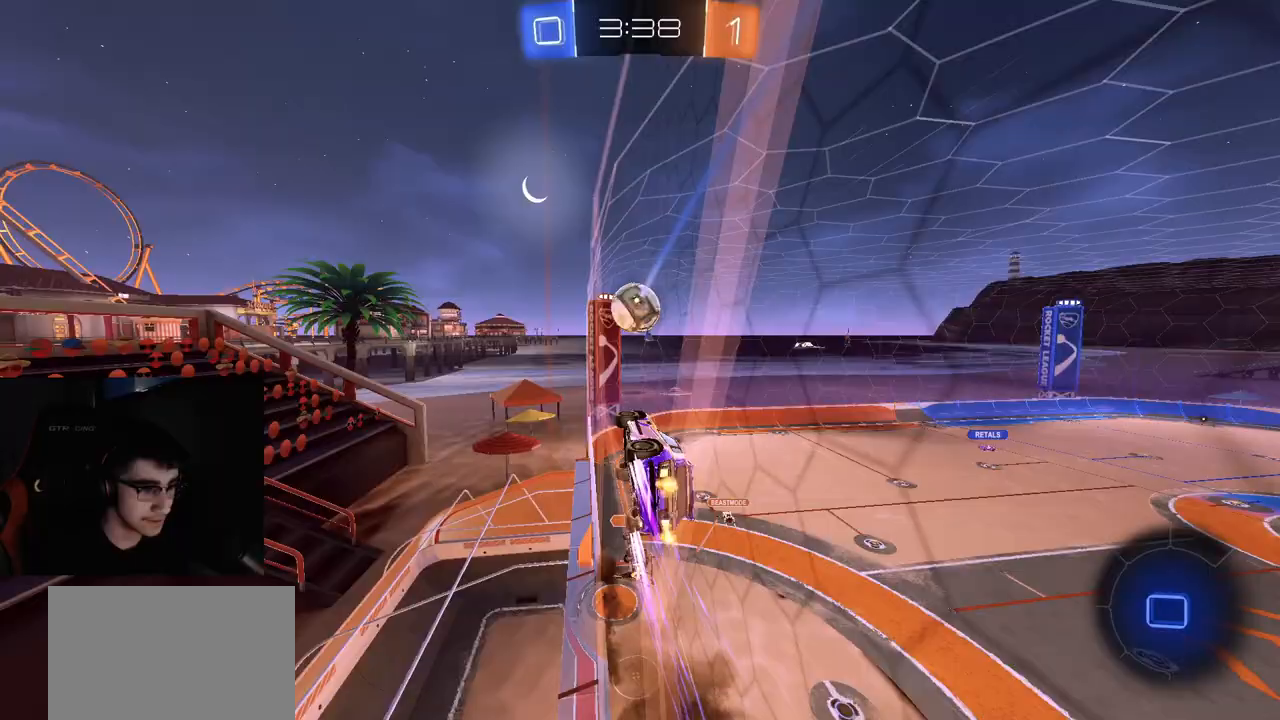
{"buttons": ["R2"], "left_stick": "up-left", "right_stick": "center", "events": [[33, "left_stick", "up-left"], [50, "CROSS", "down"], [167, "left_stick", "right"], [217, "CROSS", "up"], [450, "CROSS", "down"], [467, "left_stick", "up-left"], [500, "CROSS", "up"]]}
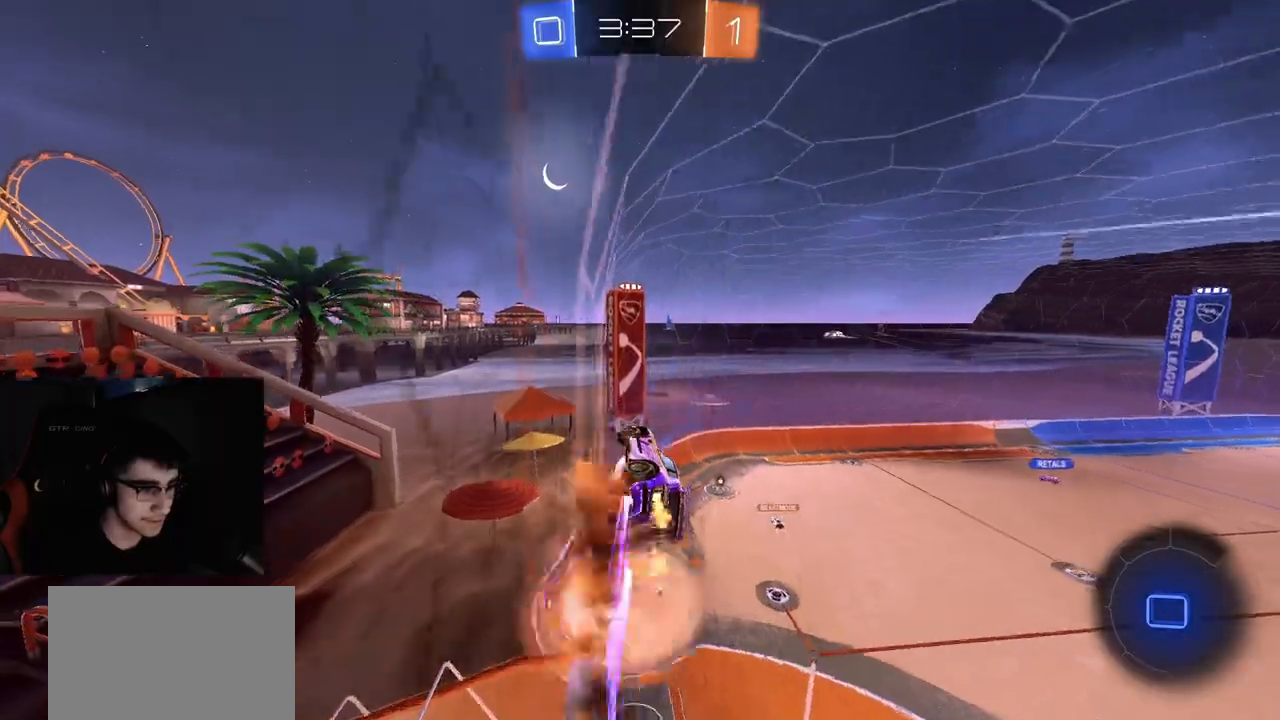
{"buttons": ["CROSS", "R2"], "left_stick": "right", "right_stick": "center", "events": [[50, "CROSS", "down"], [100, "left_stick", "right"], [133, "CROSS", "up"], [483, "CROSS", "down"]]}
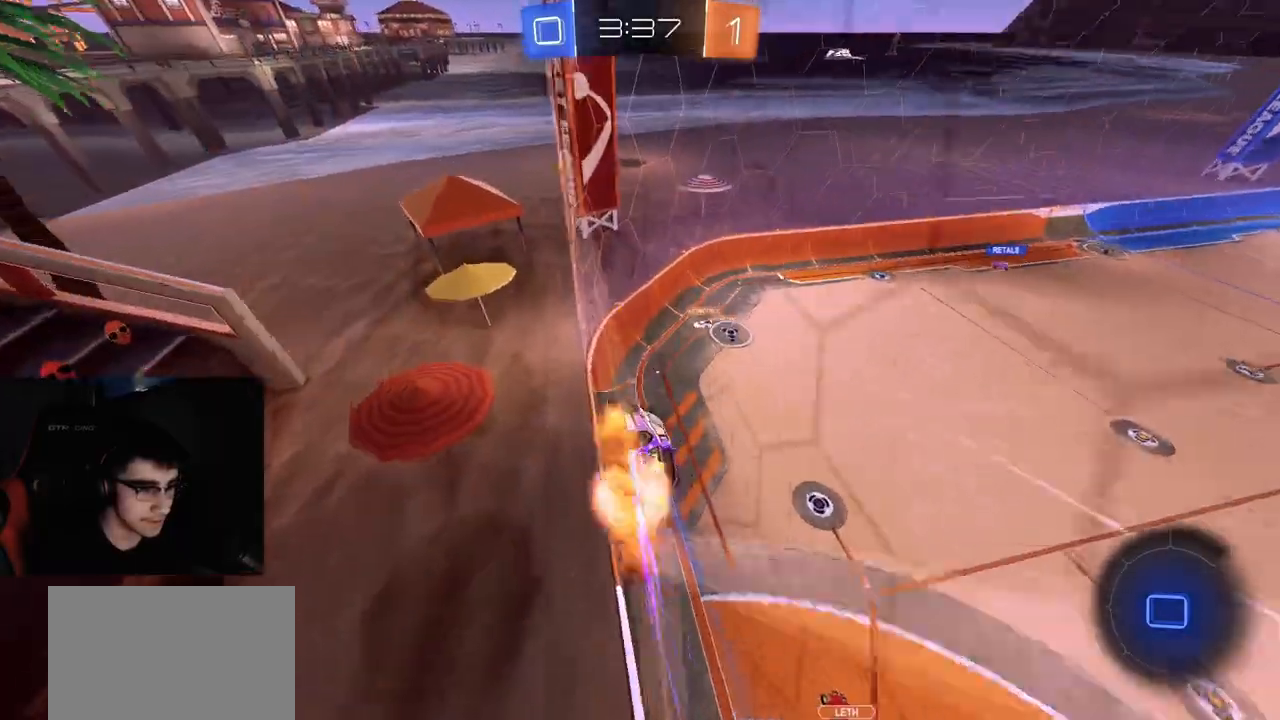
{"buttons": ["R2"], "left_stick": "right", "right_stick": "center", "events": [[17, "left_stick", "up-left"], [150, "left_stick", "right"], [167, "CROSS", "up"], [283, "left_stick", "up-left"], [300, "CROSS", "down"], [350, "CROSS", "up"], [383, "CROSS", "down"], [467, "left_stick", "right"], [483, "CROSS", "up"]]}
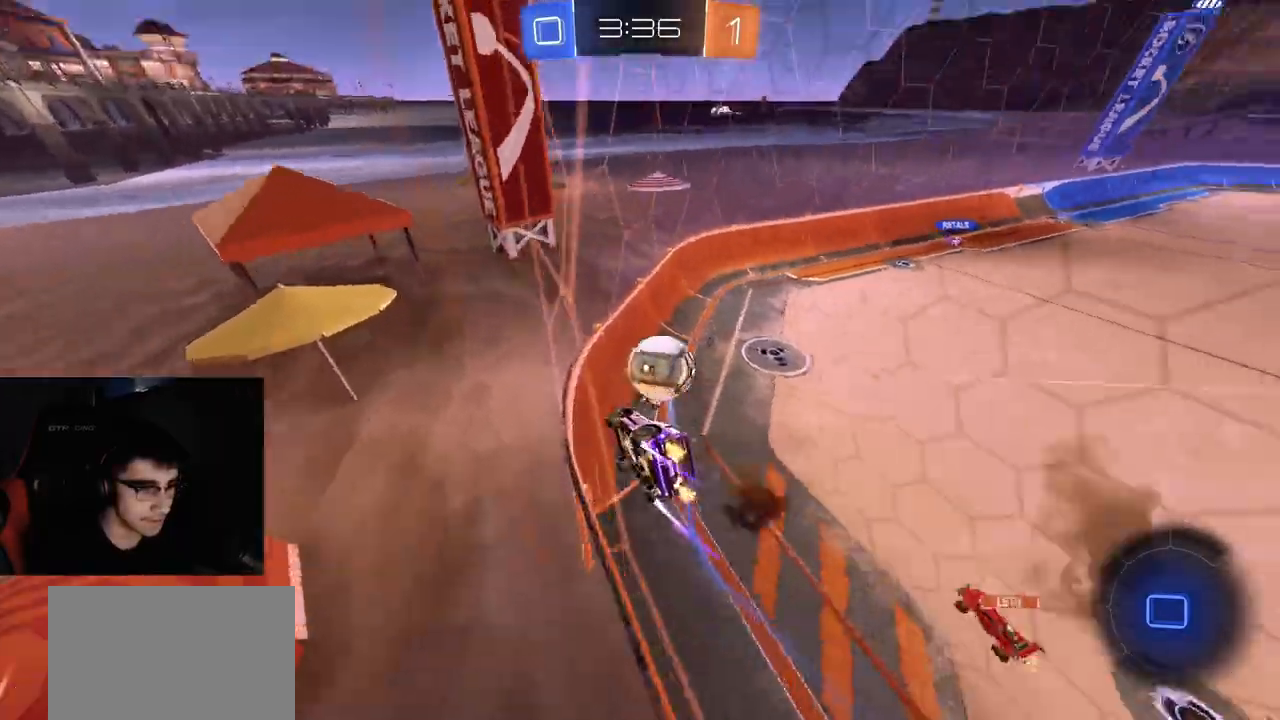
{"buttons": ["R2"], "left_stick": "center", "right_stick": "center", "events": [[117, "left_stick", "center"], [200, "left_stick", "right"], [317, "left_stick", "center"]]}
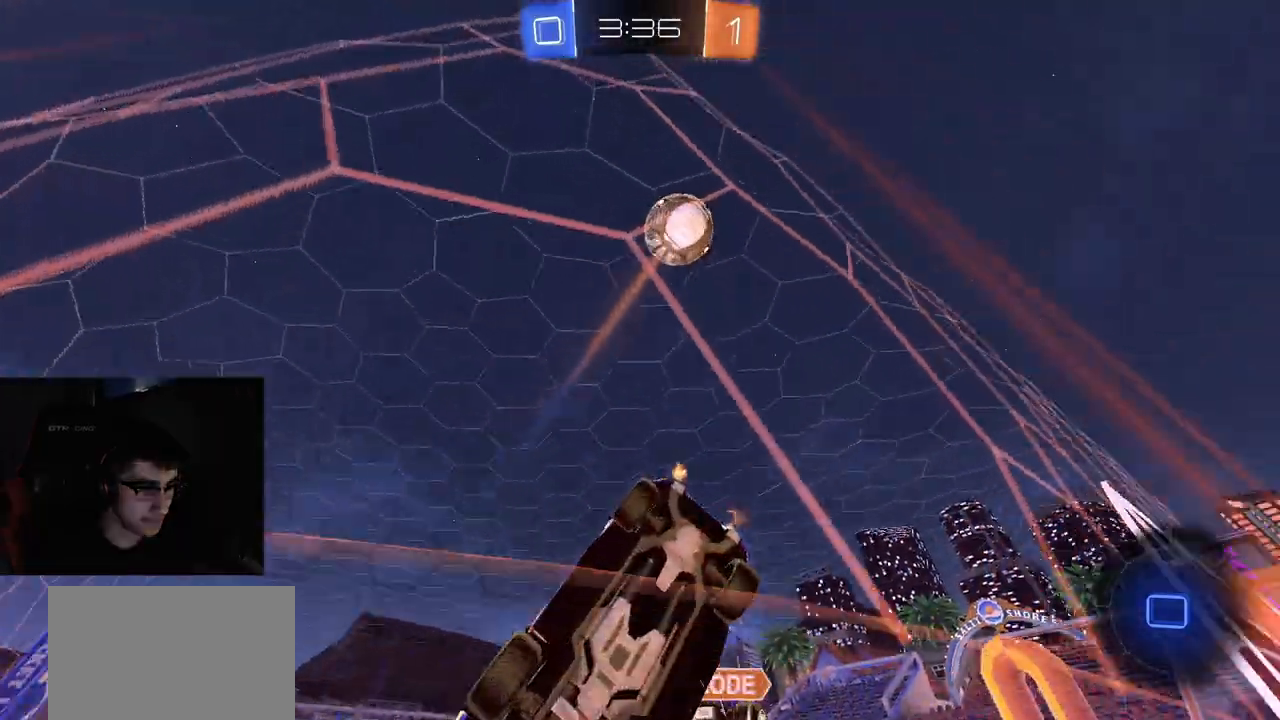
{"buttons": ["L1", "R2"], "left_stick": "right", "right_stick": "center", "events": [[100, "TRIANGLE", "down"], [133, "left_stick", "right"], [200, "TRIANGLE", "up"], [467, "L1", "down"]]}
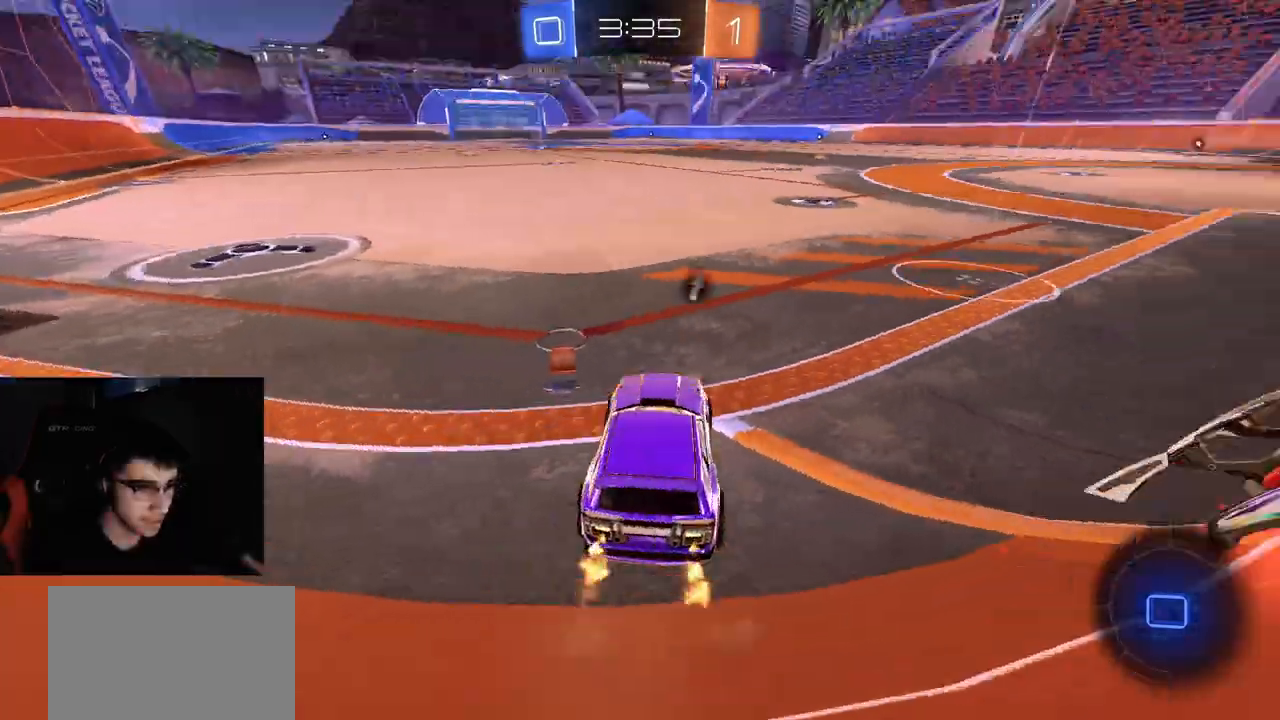
{"buttons": ["R2"], "left_stick": "center", "right_stick": "center", "events": [[67, "L1", "up"], [250, "left_stick", "left"], [400, "left_stick", "center"]]}
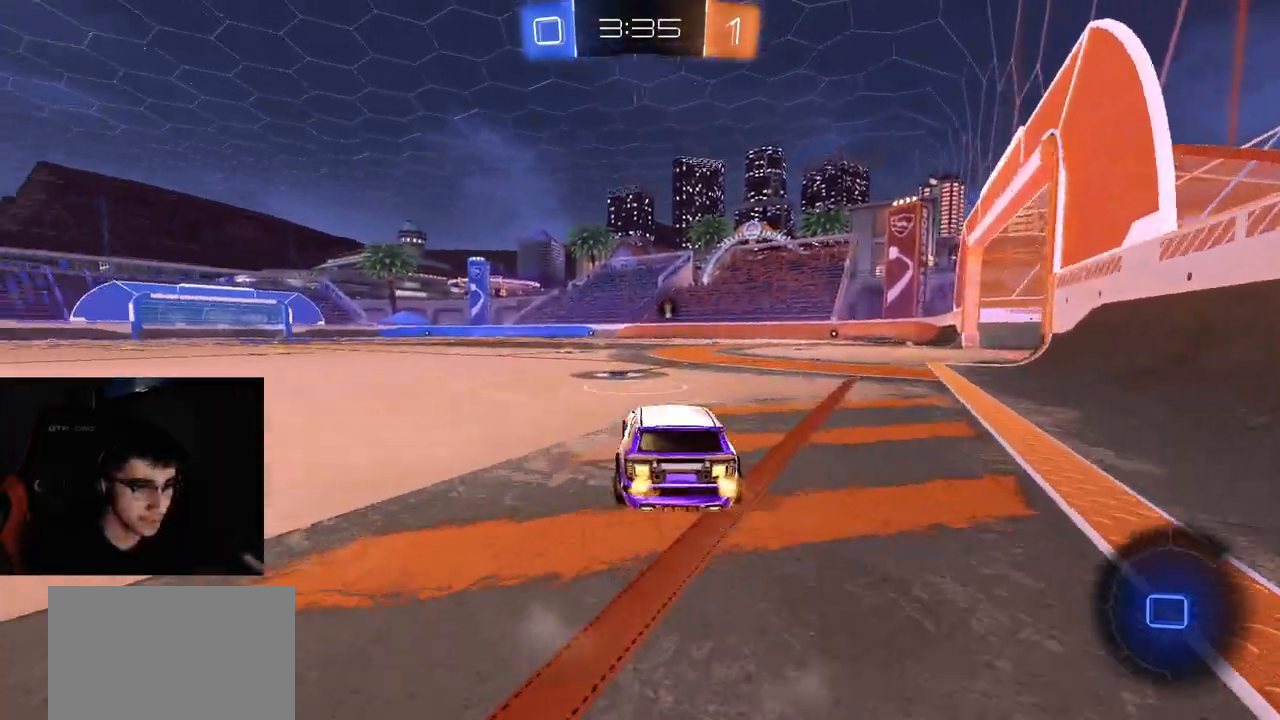
{"buttons": ["R2"], "left_stick": "center", "right_stick": "center"}
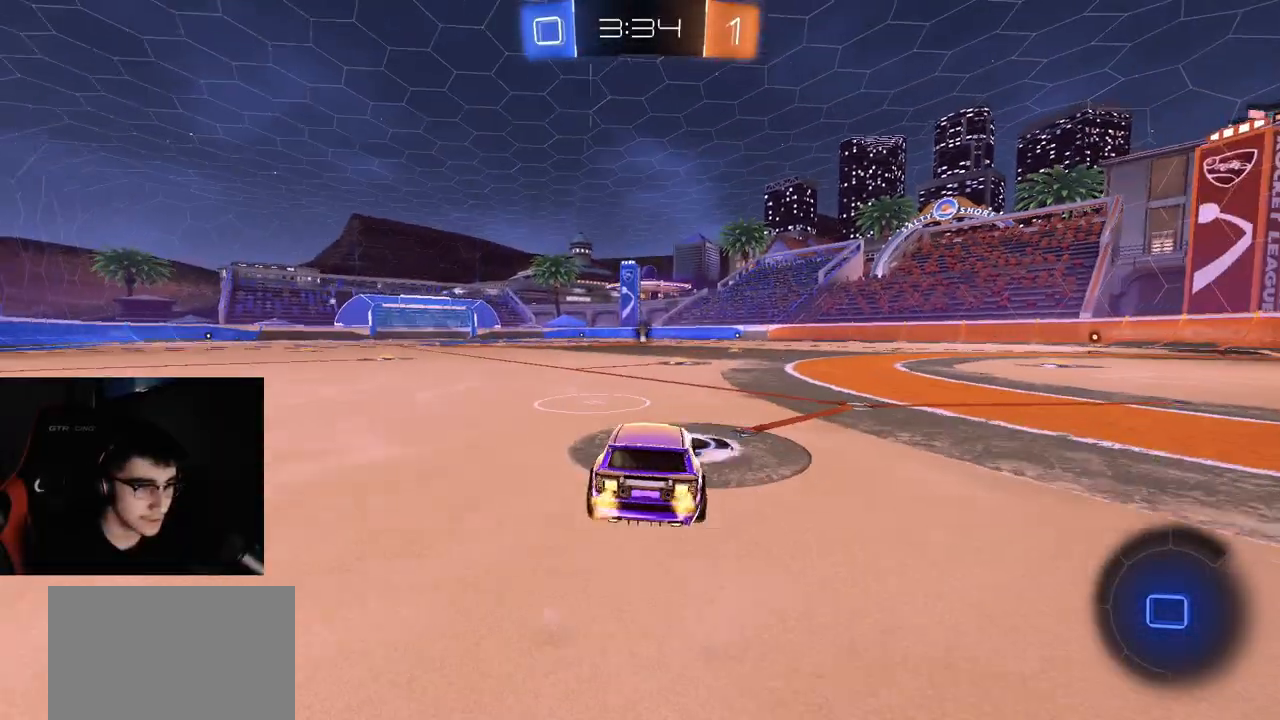
{"buttons": ["R2"], "left_stick": "center", "right_stick": "center", "events": [[183, "left_stick", "left"], [267, "left_stick", "center"]]}
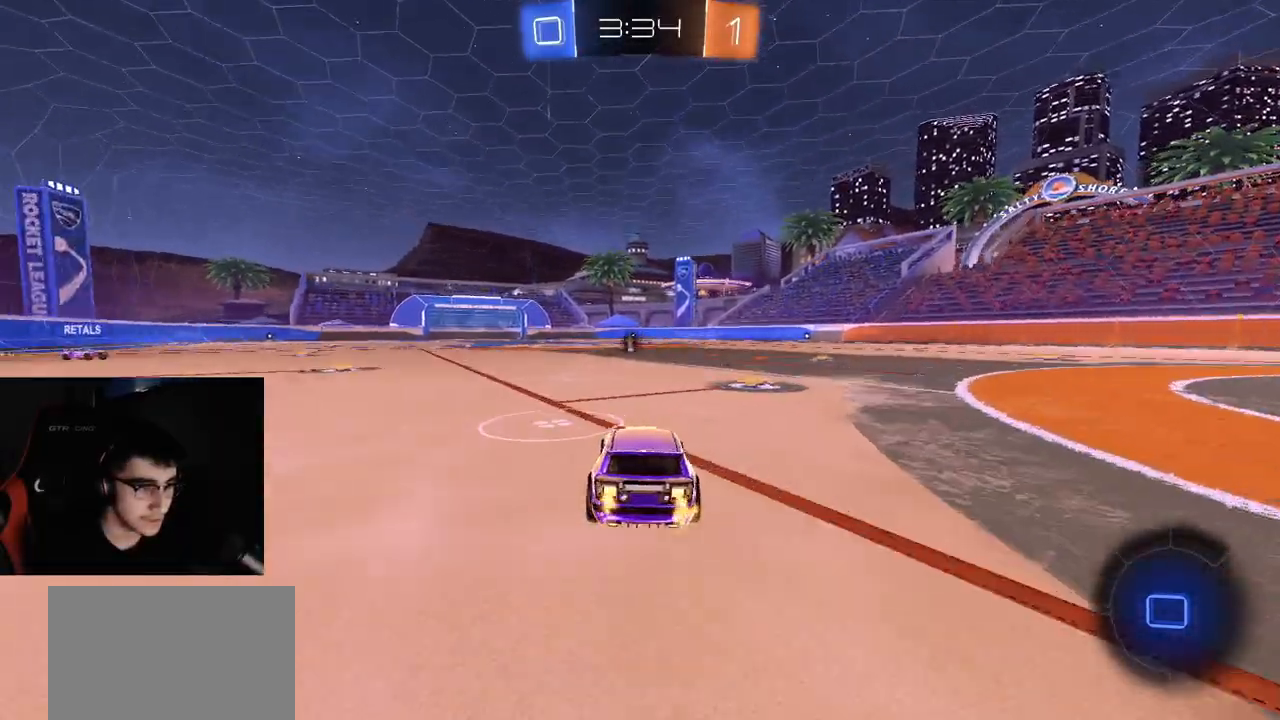
{"buttons": ["R2"], "left_stick": "center", "right_stick": "center"}